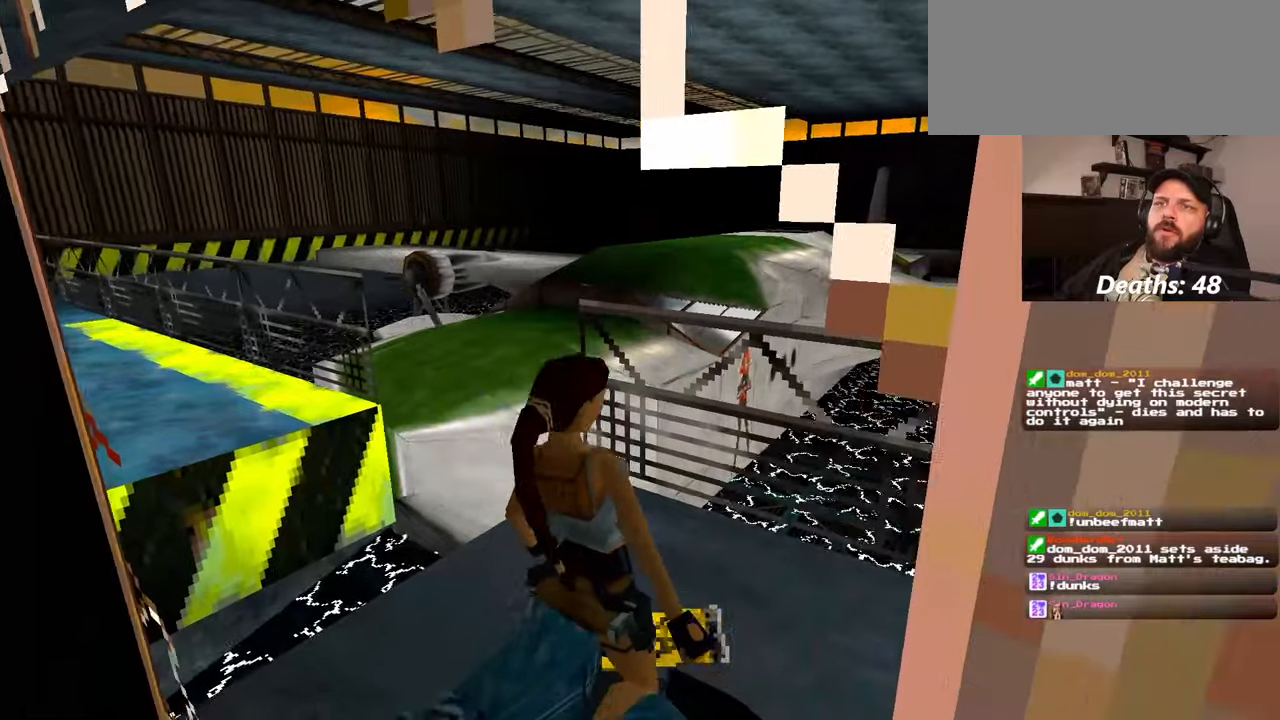
Gameplay with a controller (PlayStation layout); each line is a JSON object with the inputs held at the frame after it. "events" lists button and stick changes between this image and that frame as [ms after this image, input, new state], when the widget could be followed in between. Not read: HOME L2 L3 R2 R3 START.
{"buttons": ["DPAD_LEFT"], "left_stick": "center", "right_stick": "right"}
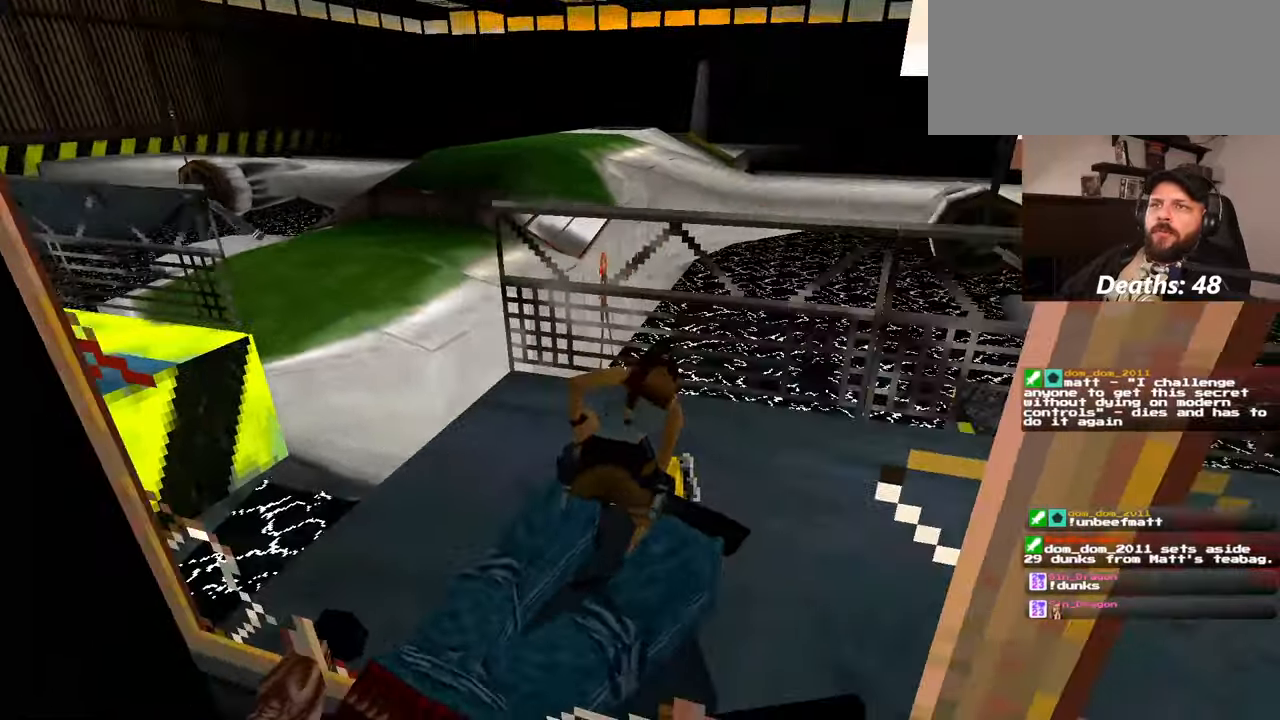
{"buttons": [], "left_stick": "down-right", "right_stick": "right"}
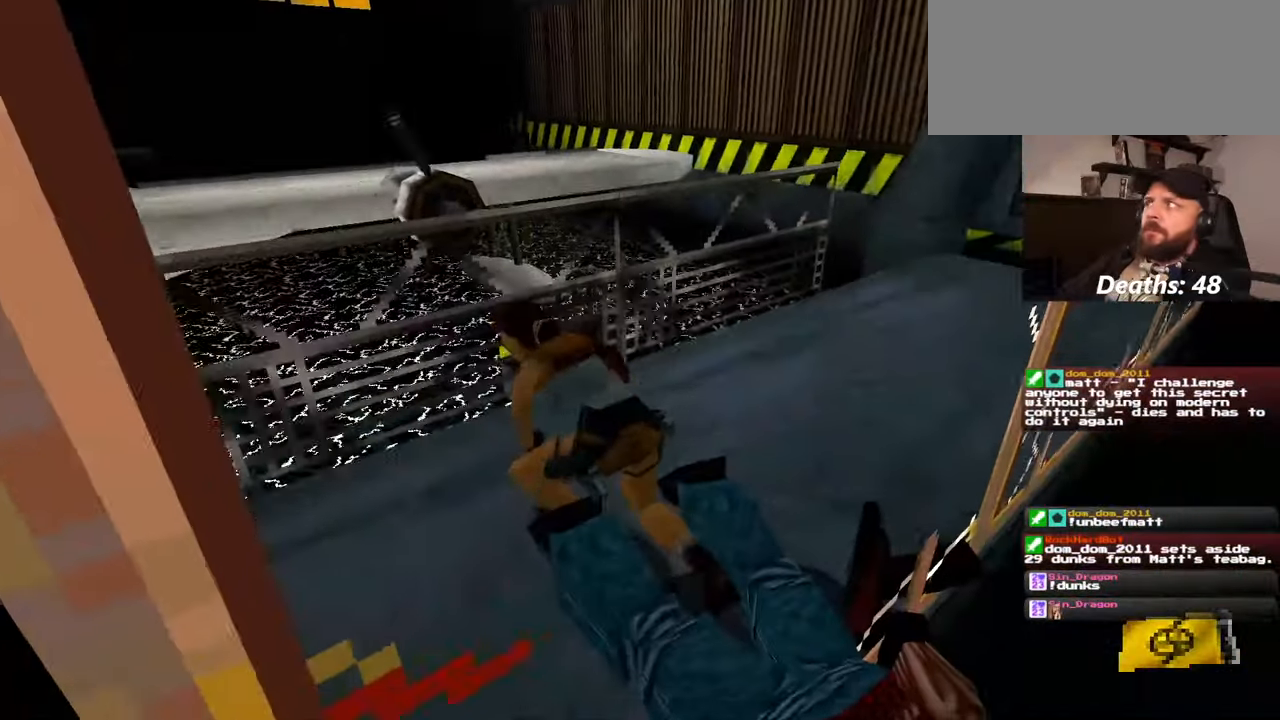
{"buttons": [], "left_stick": "right", "right_stick": "center", "events": [[50, "left_stick", "right"], [150, "left_stick", "center"], [284, "right_stick", "center"], [450, "left_stick", "right"]]}
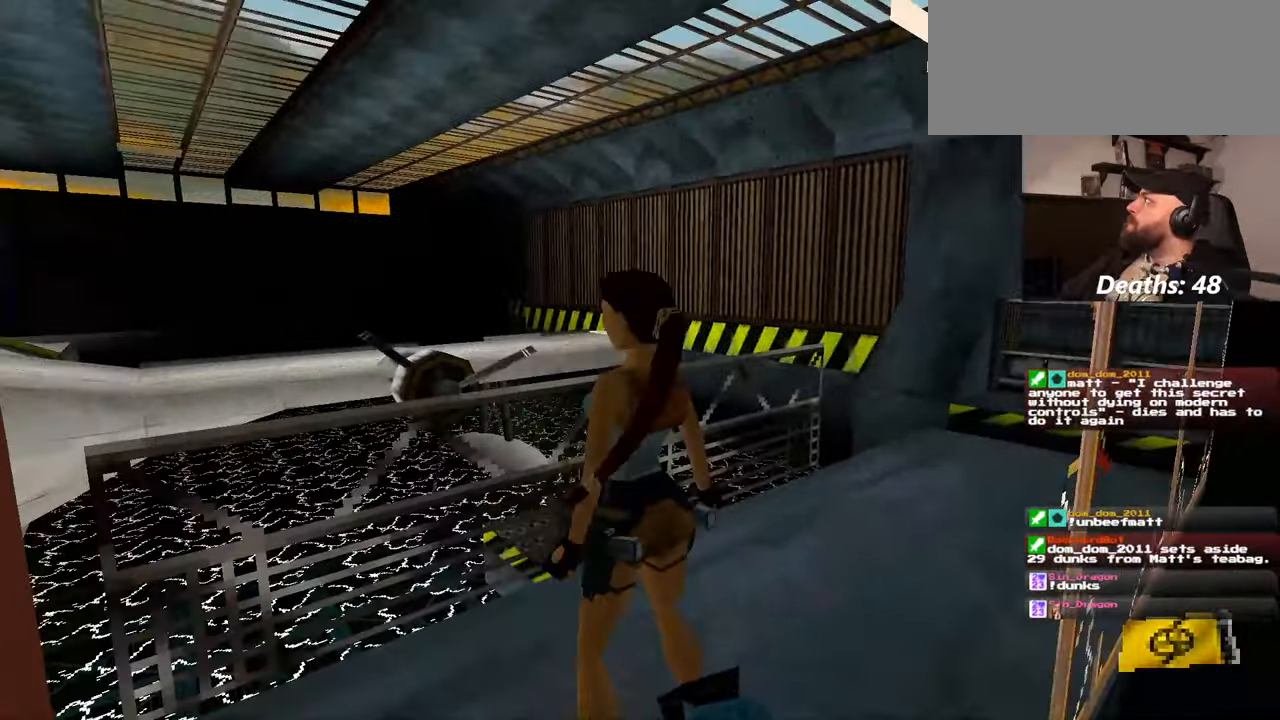
{"buttons": [], "left_stick": "down-right", "right_stick": "right", "events": [[17, "right_stick", "right"], [150, "left_stick", "up-right"], [184, "right_stick", "center"], [450, "right_stick", "right"], [467, "left_stick", "down-right"]]}
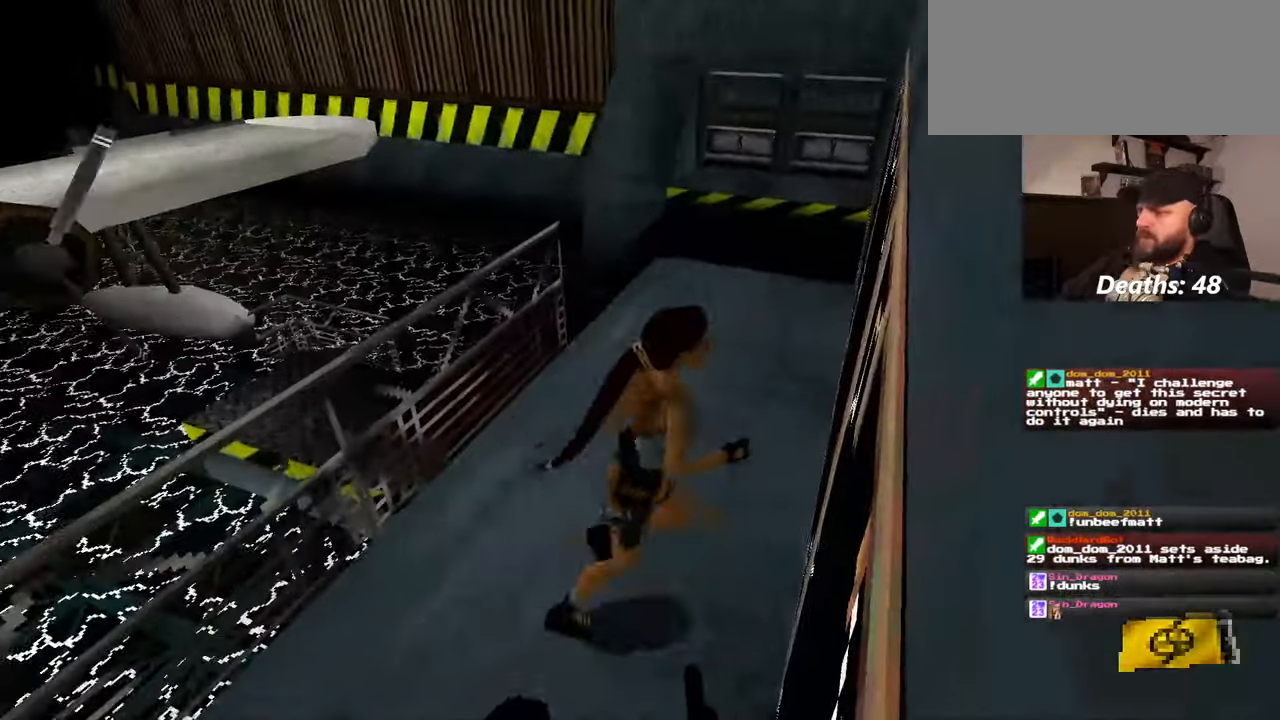
{"buttons": [], "left_stick": "up-right", "right_stick": "center", "events": [[450, "left_stick", "up-right"], [450, "right_stick", "center"]]}
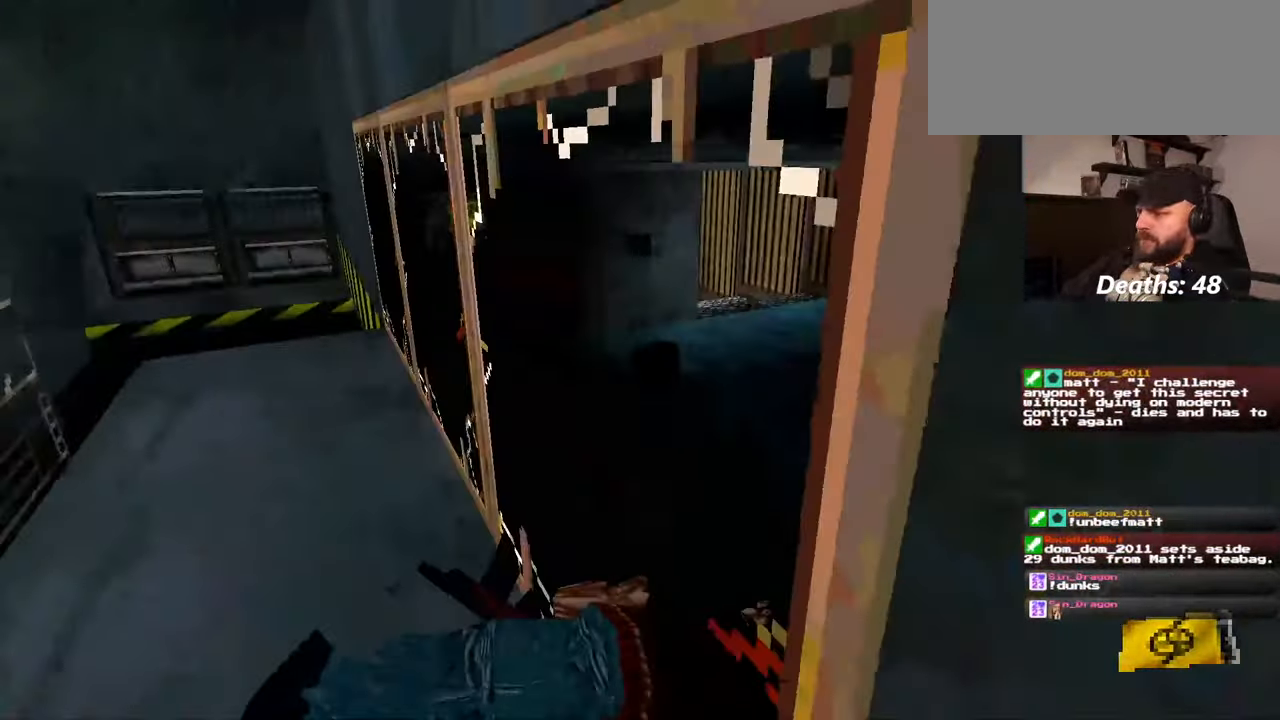
{"buttons": [], "left_stick": "up", "right_stick": "center", "events": [[150, "right_stick", "up-left"], [217, "left_stick", "up"], [267, "right_stick", "center"]]}
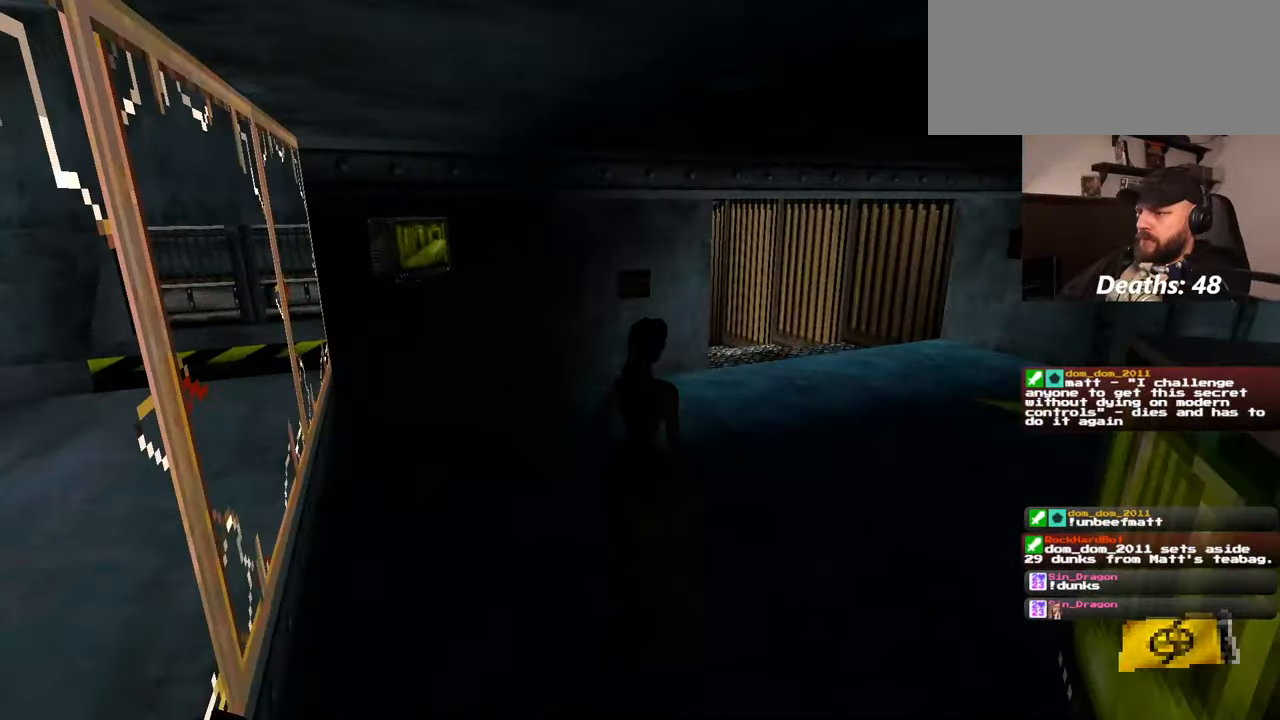
{"buttons": [], "left_stick": "up", "right_stick": "center", "events": [[184, "right_stick", "down-left"], [317, "right_stick", "center"]]}
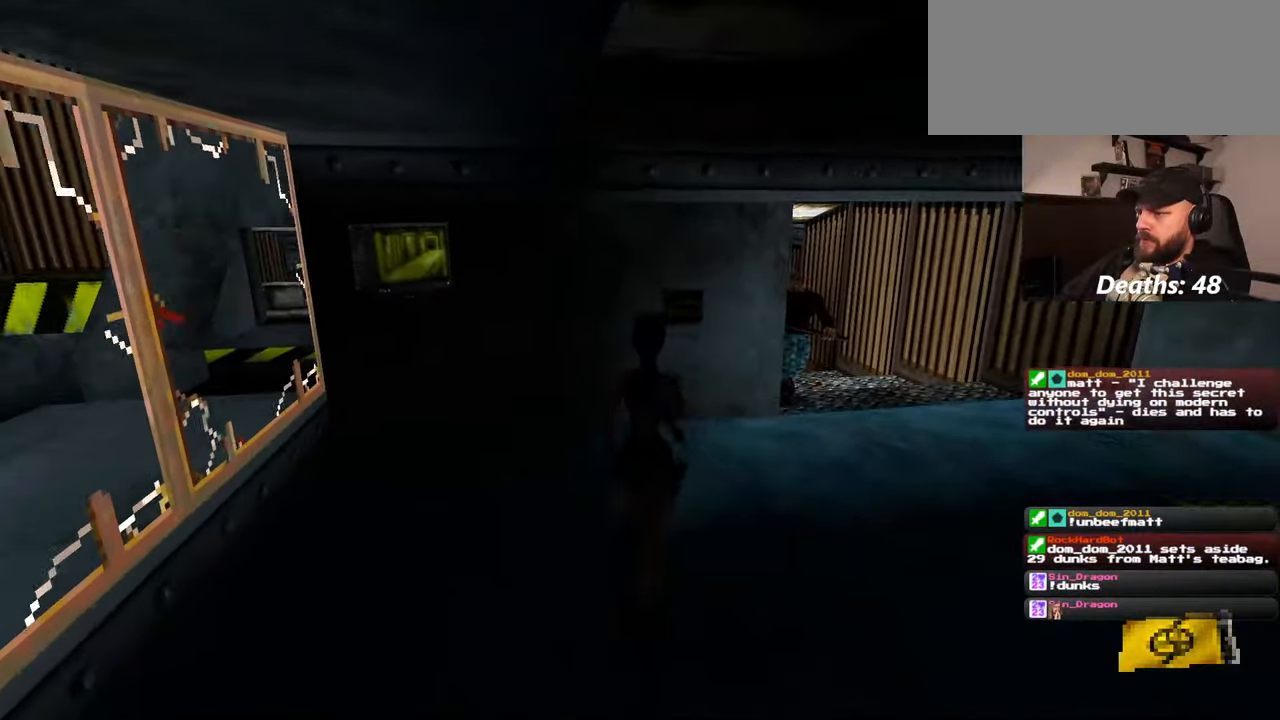
{"buttons": [], "left_stick": "left", "right_stick": "center", "events": [[450, "left_stick", "left"]]}